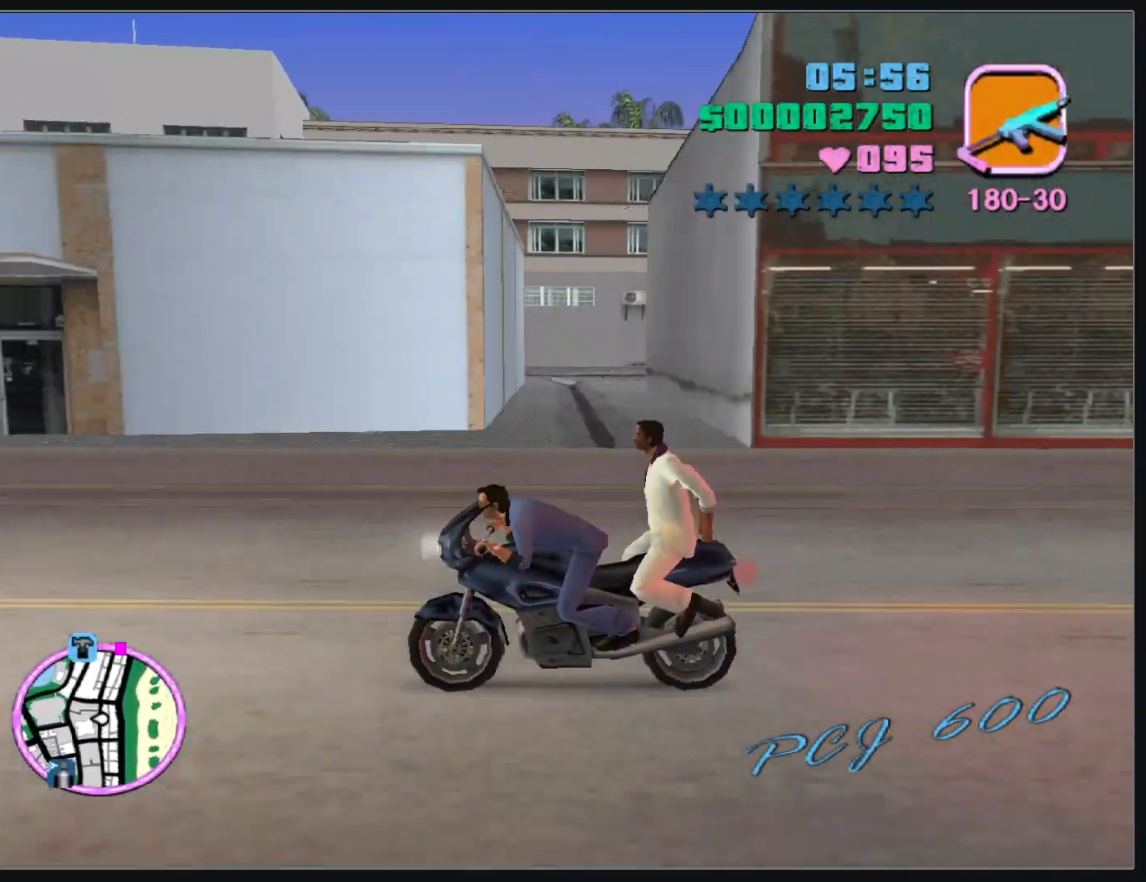
Gameplay with keyboard and mouse; each line is a JSON object with the keys and mouse buttons held at the frame after it. "events" lists presses ("down") and releases ("up") of "d", "w", "mouse_left", "mouse_wheel" and "mouse_right" between this image and that frame as [ms after this image, input, new state], when the widget could be followed in between. "mouse_left", "mouse_wheel", "mouse_right" = the "left", "wheel", "right" buttons of the "mouse" list. No other keys are recorded. "wheel" means that the mouse wheel is clicked or scrolled. Mouse movement is not recorded.
{"keys": ["w"], "mouse": [], "events": [[33, "mouse_right", "down"], [133, "mouse_right", "up"], [200, "mouse_right", "down"], [317, "mouse_right", "up"], [383, "mouse_right", "down"], [483, "mouse_right", "up"]]}
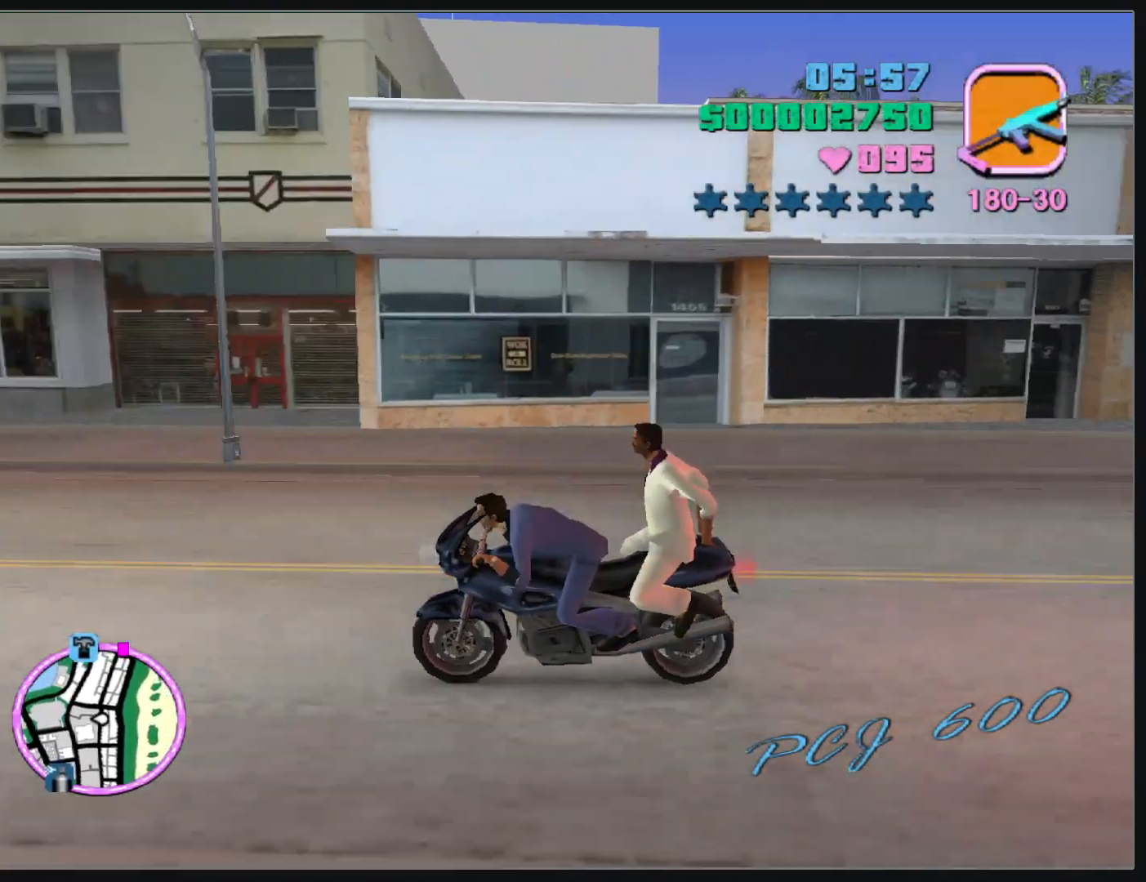
{"keys": ["w"], "mouse": [], "events": [[50, "mouse_right", "down"], [133, "d", "down"], [167, "mouse_right", "up"], [217, "mouse_right", "down"], [333, "mouse_right", "up"], [400, "mouse_right", "down"], [483, "d", "up"], [500, "mouse_right", "up"]]}
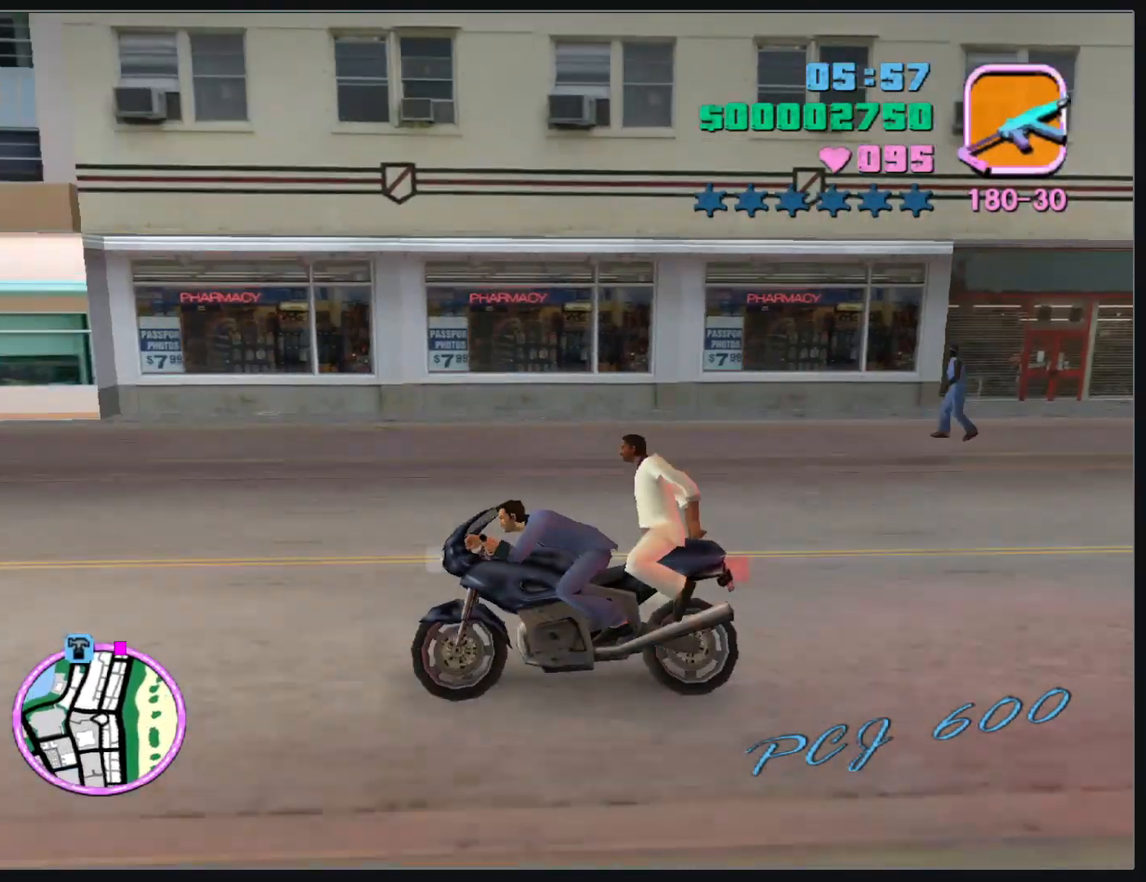
{"keys": ["w"], "mouse": ["right"], "events": [[67, "mouse_right", "down"], [183, "mouse_right", "up"], [250, "mouse_right", "down"], [367, "mouse_right", "up"], [433, "mouse_right", "down"]]}
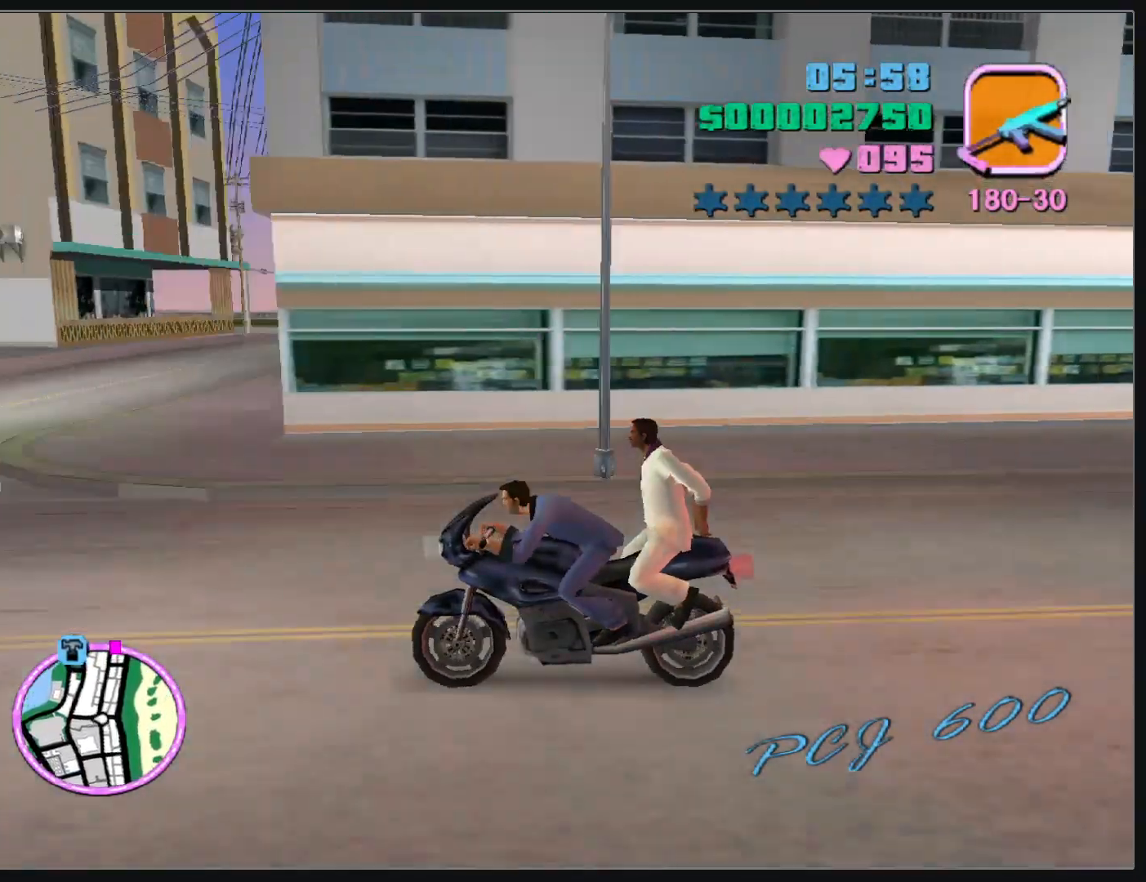
{"keys": ["w"], "mouse": ["right"], "events": [[50, "mouse_right", "up"], [117, "mouse_right", "down"], [233, "mouse_right", "up"], [283, "mouse_right", "down"], [333, "d", "down"], [400, "mouse_right", "up"], [433, "d", "up"], [467, "mouse_right", "down"]]}
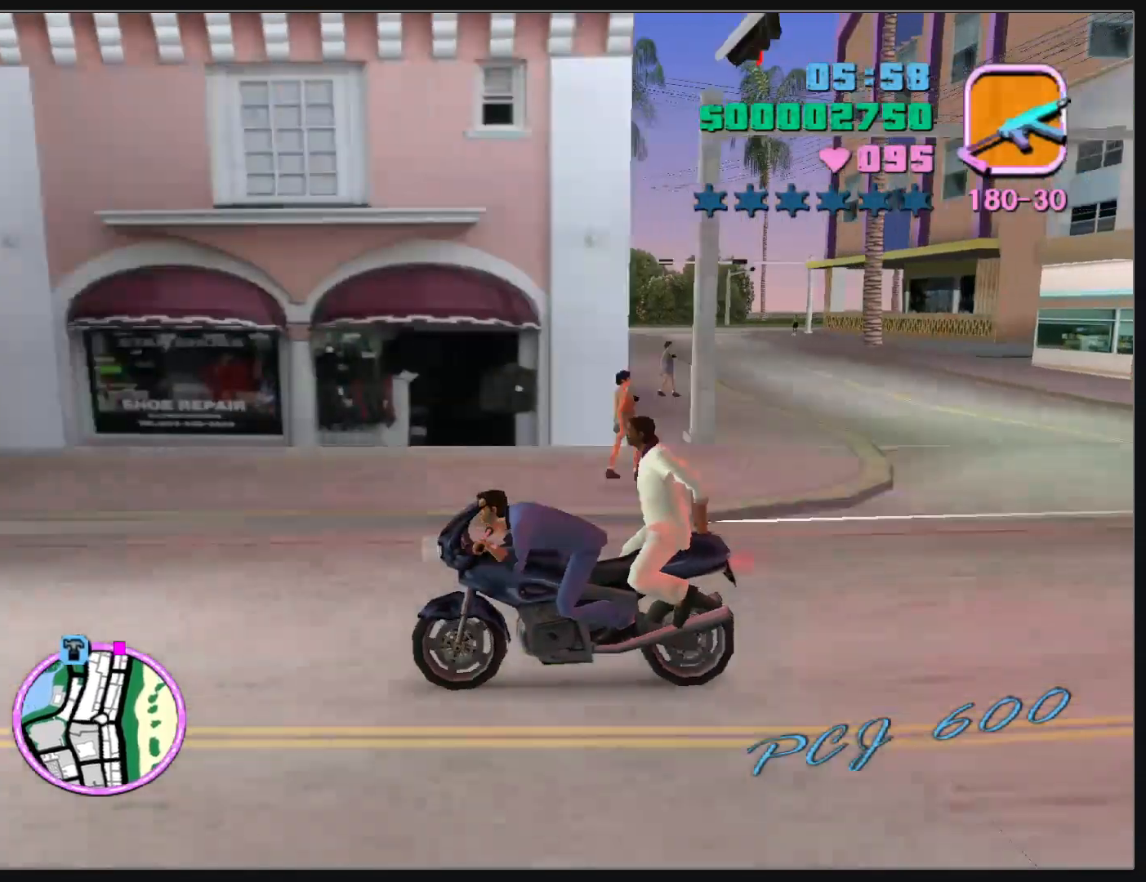
{"keys": ["w"], "mouse": ["right"], "events": [[67, "d", "down"], [83, "mouse_right", "up"], [133, "mouse_right", "down"], [250, "mouse_right", "up"], [317, "mouse_right", "down"], [433, "d", "up"], [433, "mouse_right", "up"], [500, "mouse_right", "down"]]}
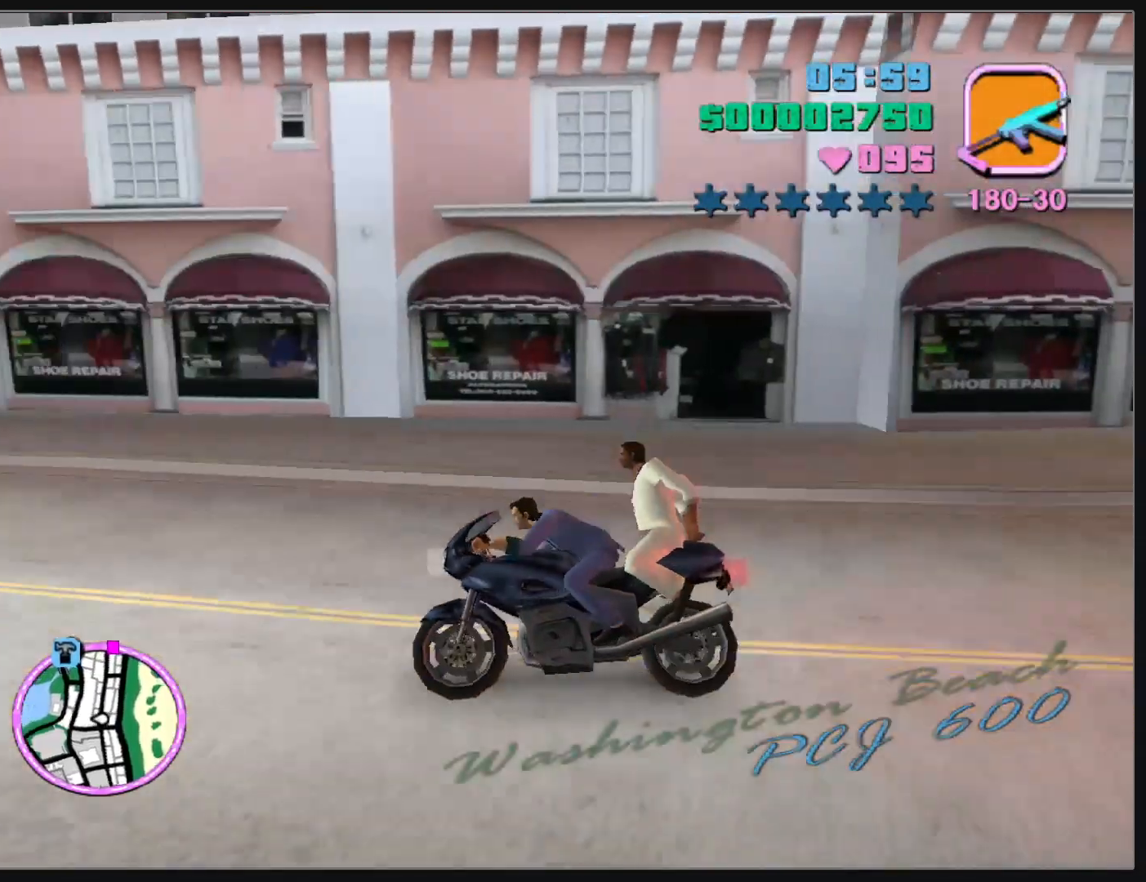
{"keys": ["d", "w"], "mouse": [], "events": [[67, "d", "down"], [117, "mouse_right", "up"], [183, "mouse_right", "down"], [300, "mouse_right", "up"], [350, "mouse_right", "down"], [467, "mouse_right", "up"]]}
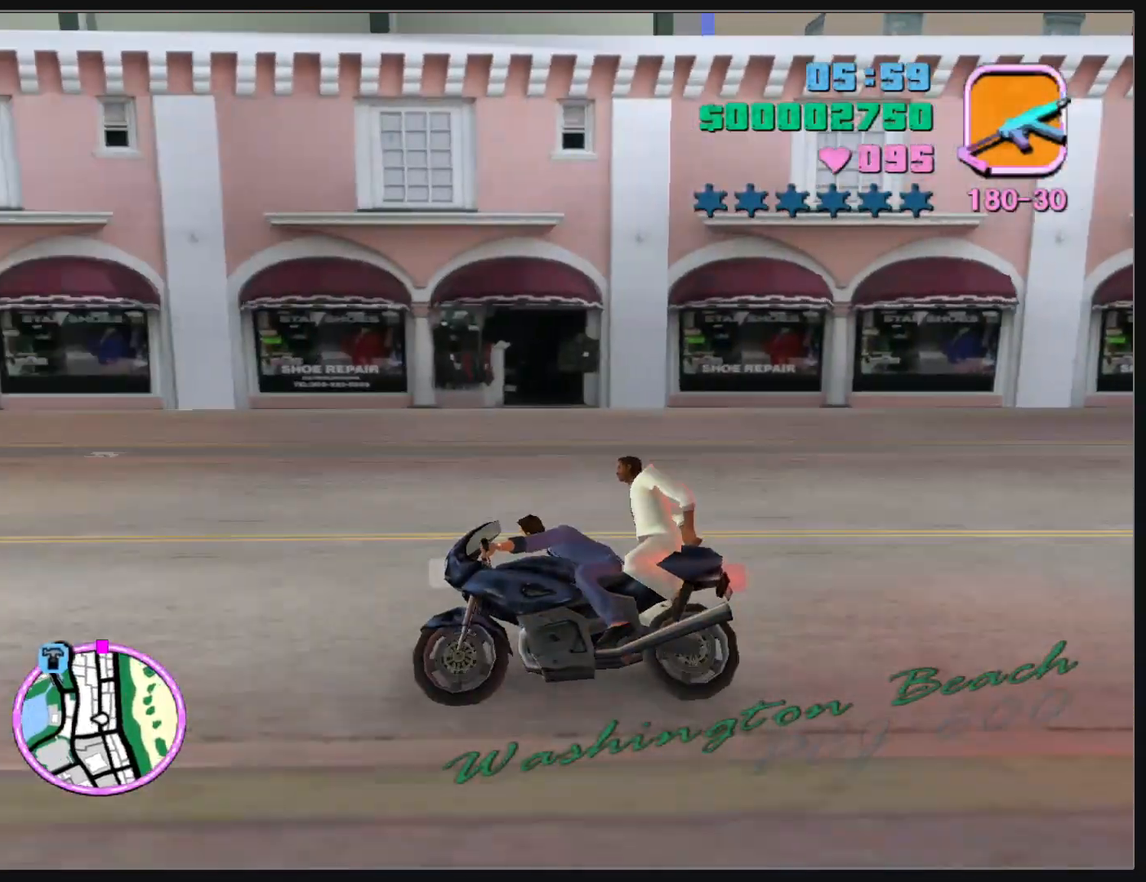
{"keys": ["w"], "mouse": [], "events": [[33, "mouse_right", "down"], [133, "d", "up"], [133, "mouse_right", "up"], [200, "mouse_right", "down"], [317, "mouse_right", "up"], [383, "mouse_right", "down"], [483, "mouse_right", "up"]]}
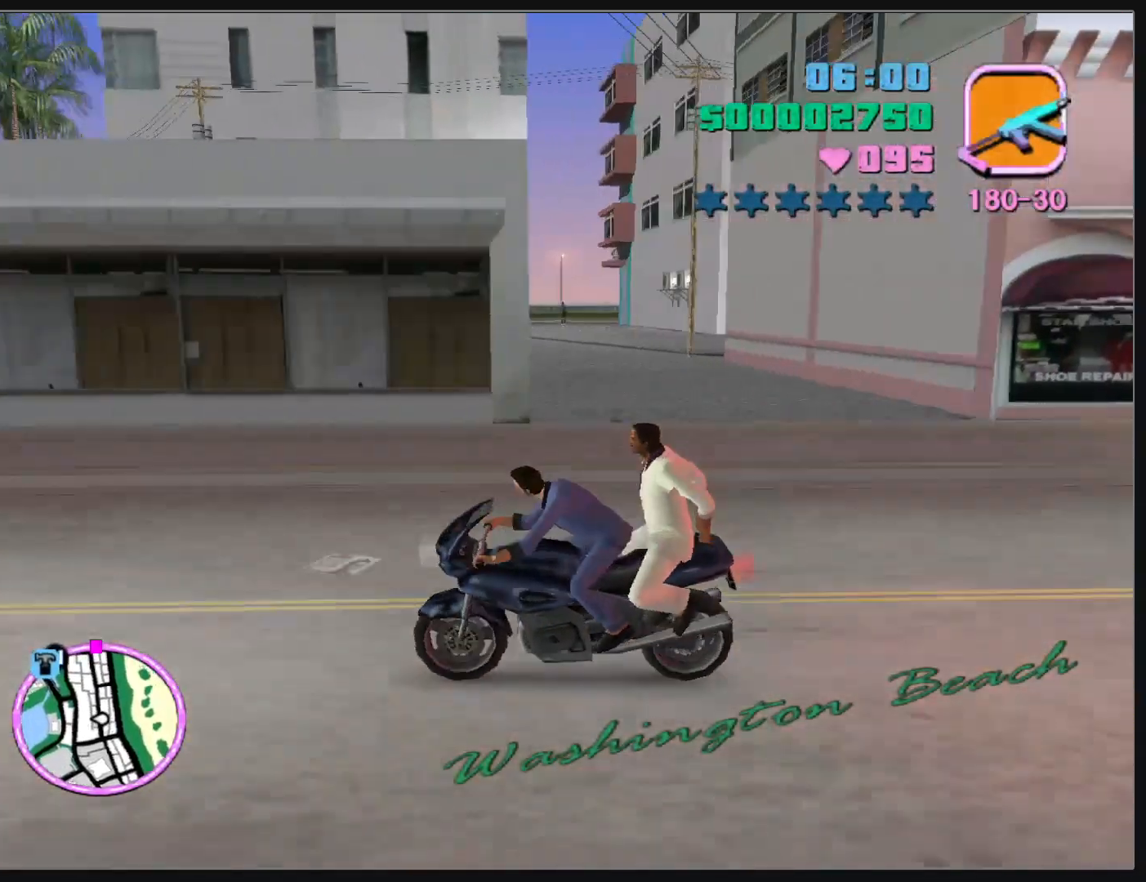
{"keys": ["w"], "mouse": ["right"], "events": [[67, "mouse_right", "down"], [167, "mouse_right", "up"], [233, "mouse_right", "down"], [333, "mouse_right", "up"], [400, "mouse_right", "down"]]}
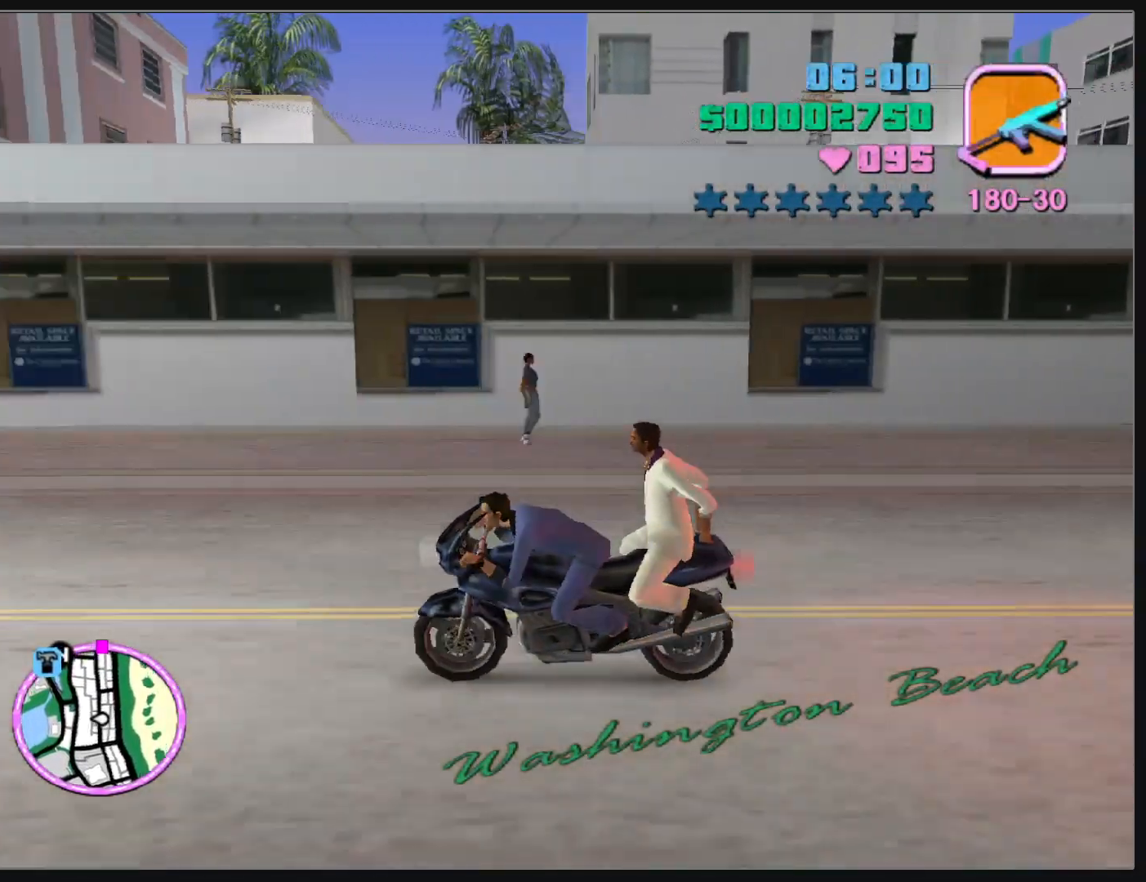
{"keys": ["w"], "mouse": ["right"], "events": [[17, "mouse_right", "up"], [83, "mouse_right", "down"], [200, "mouse_right", "up"], [267, "mouse_right", "down"], [367, "mouse_right", "up"], [433, "mouse_right", "down"]]}
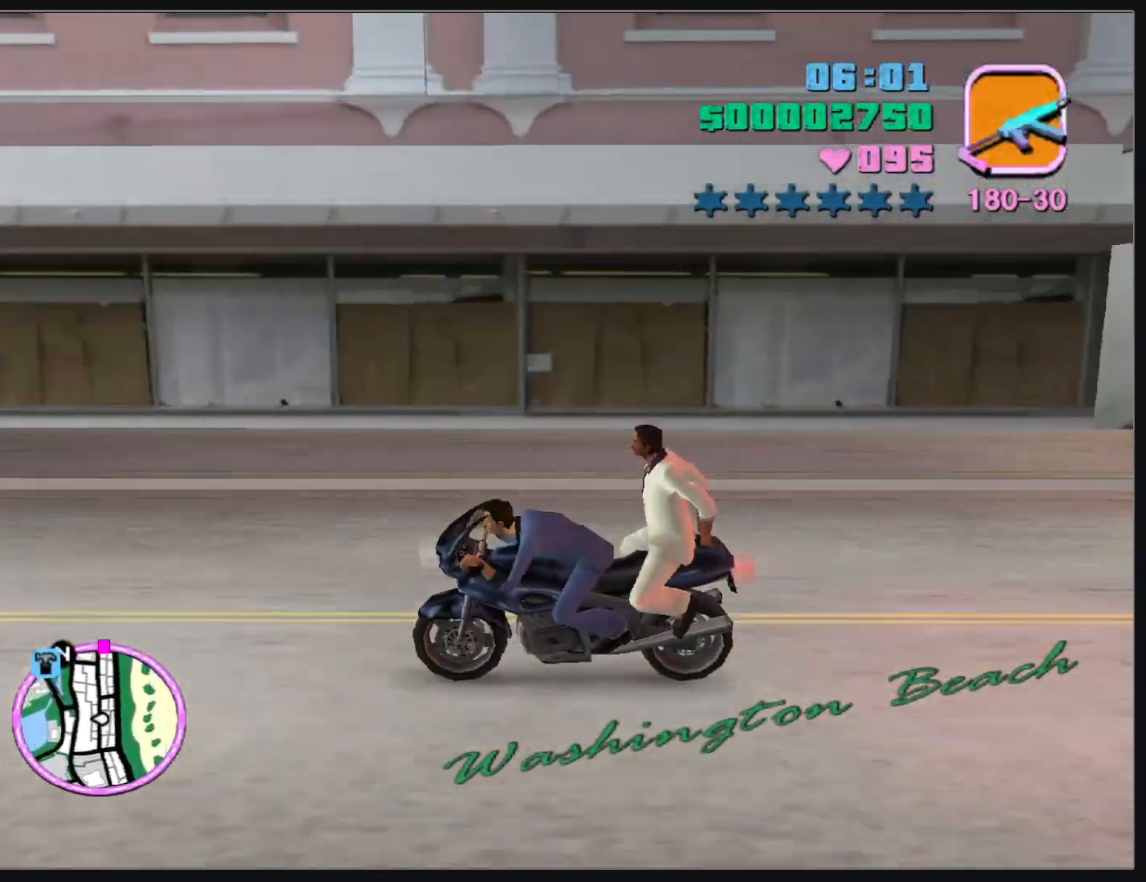
{"keys": ["w"], "mouse": ["right"], "events": [[50, "mouse_right", "up"], [117, "mouse_right", "down"], [233, "mouse_right", "up"], [300, "mouse_right", "down"], [400, "mouse_right", "up"], [483, "mouse_right", "down"]]}
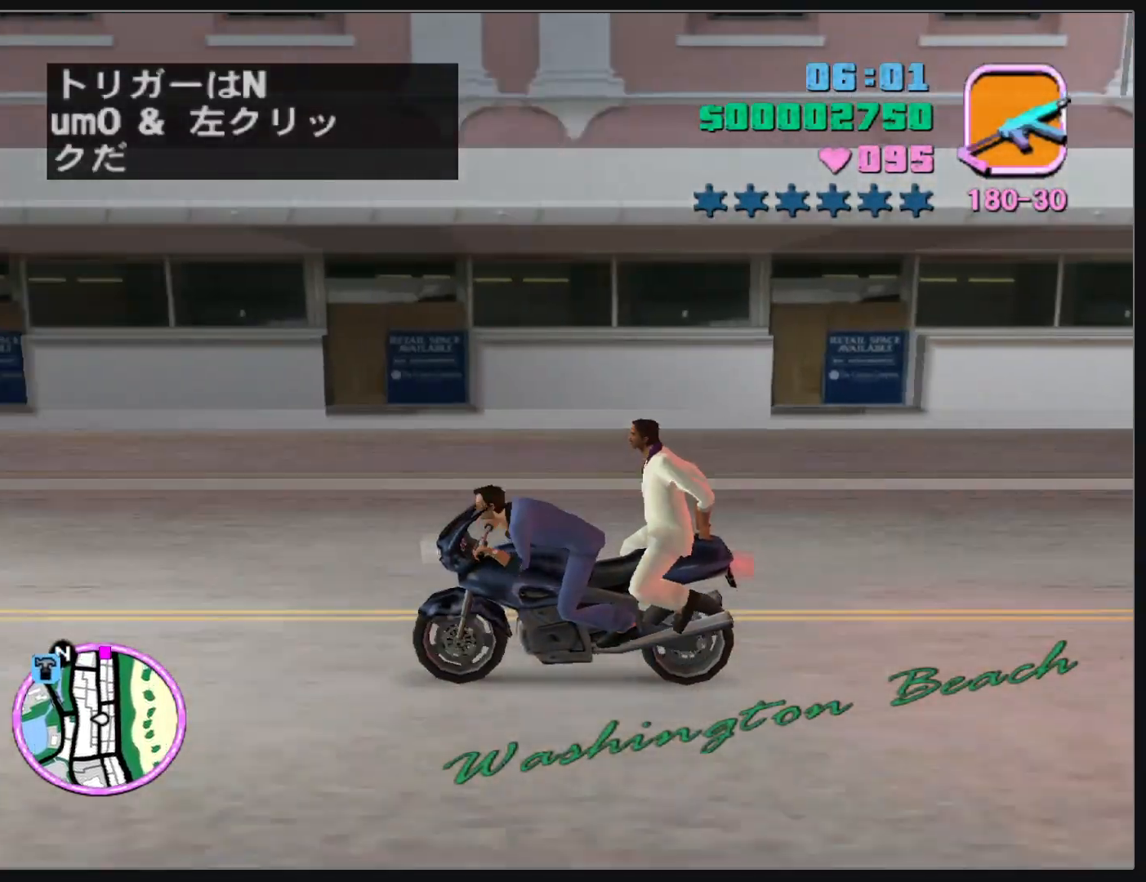
{"keys": ["w"], "mouse": [], "events": [[83, "mouse_right", "up"], [150, "mouse_right", "down"], [267, "mouse_right", "up"], [350, "mouse_right", "down"], [450, "mouse_right", "up"]]}
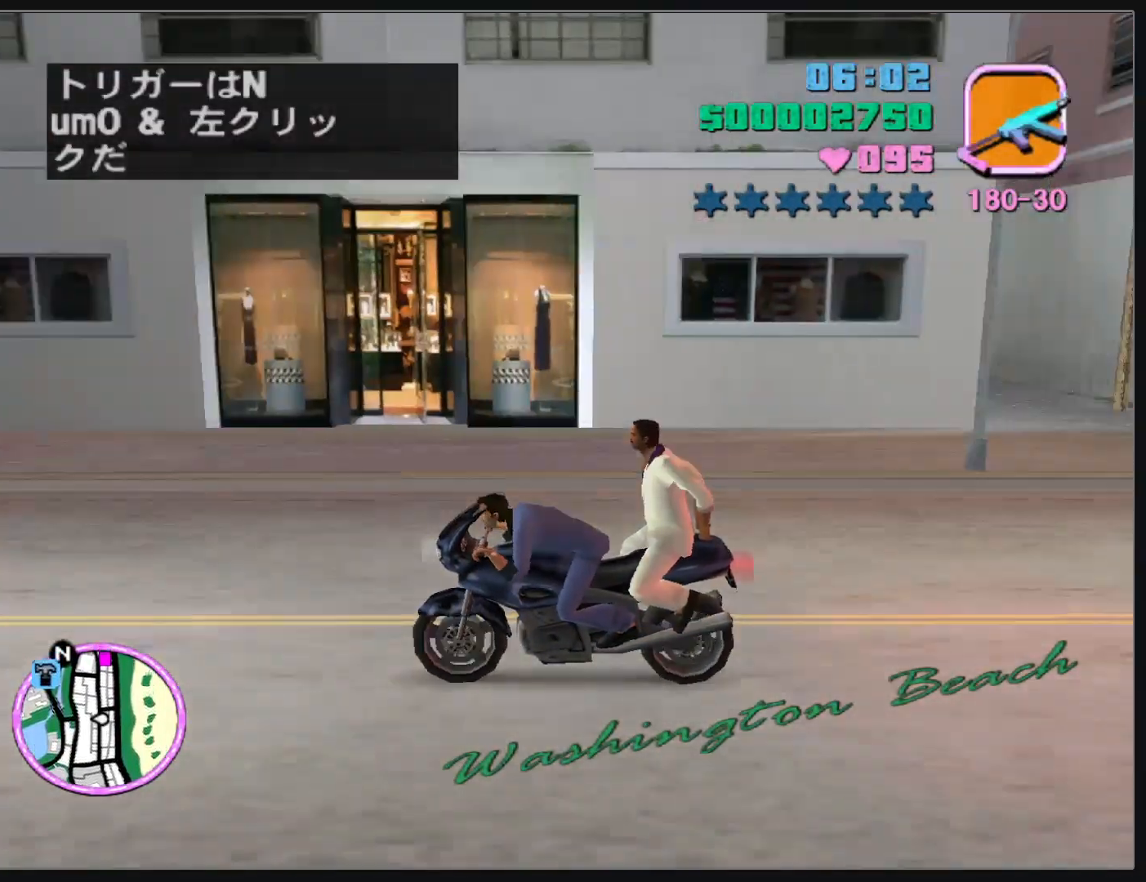
{"keys": ["w"], "mouse": [], "events": [[17, "mouse_right", "down"], [117, "mouse_right", "up"], [200, "mouse_right", "down"], [300, "mouse_right", "up"], [367, "mouse_right", "down"], [483, "mouse_right", "up"]]}
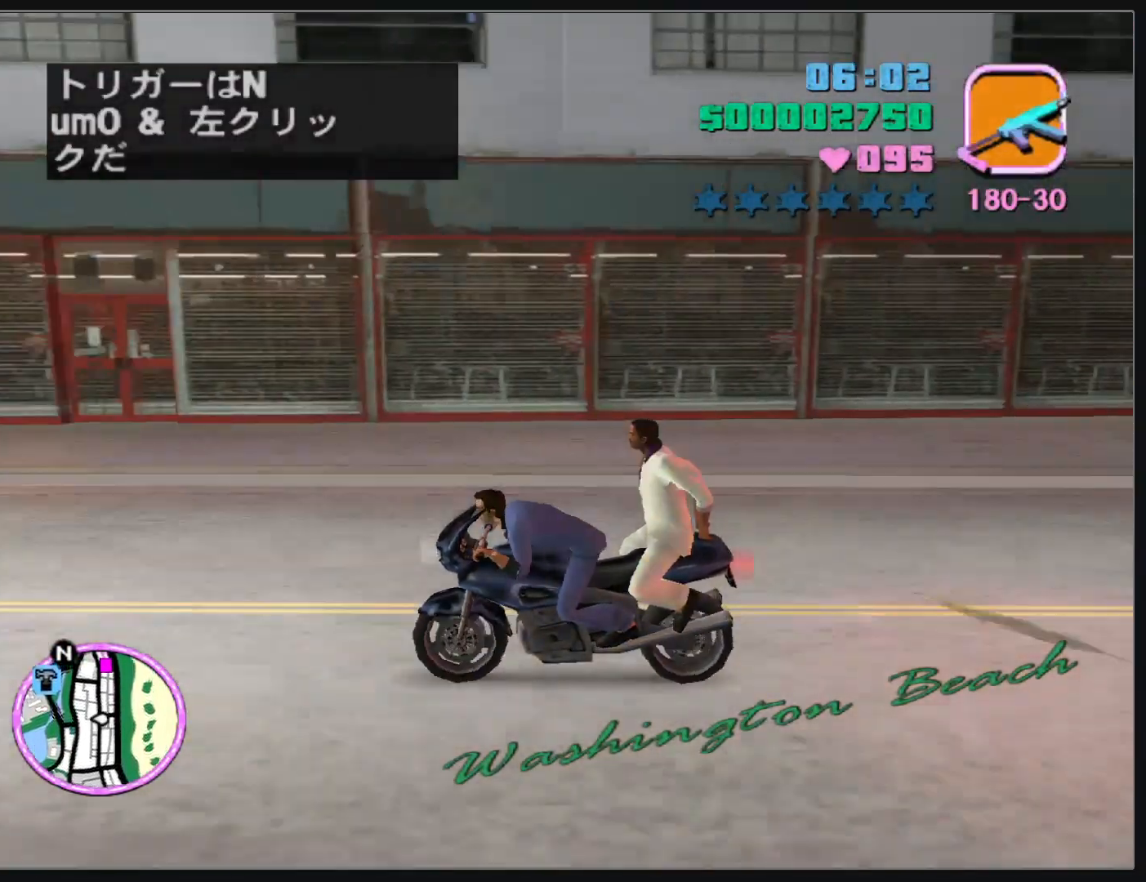
{"keys": ["w"], "mouse": ["right"], "events": [[50, "mouse_right", "down"], [167, "mouse_right", "up"], [233, "mouse_right", "down"], [333, "mouse_right", "up"], [417, "mouse_right", "down"]]}
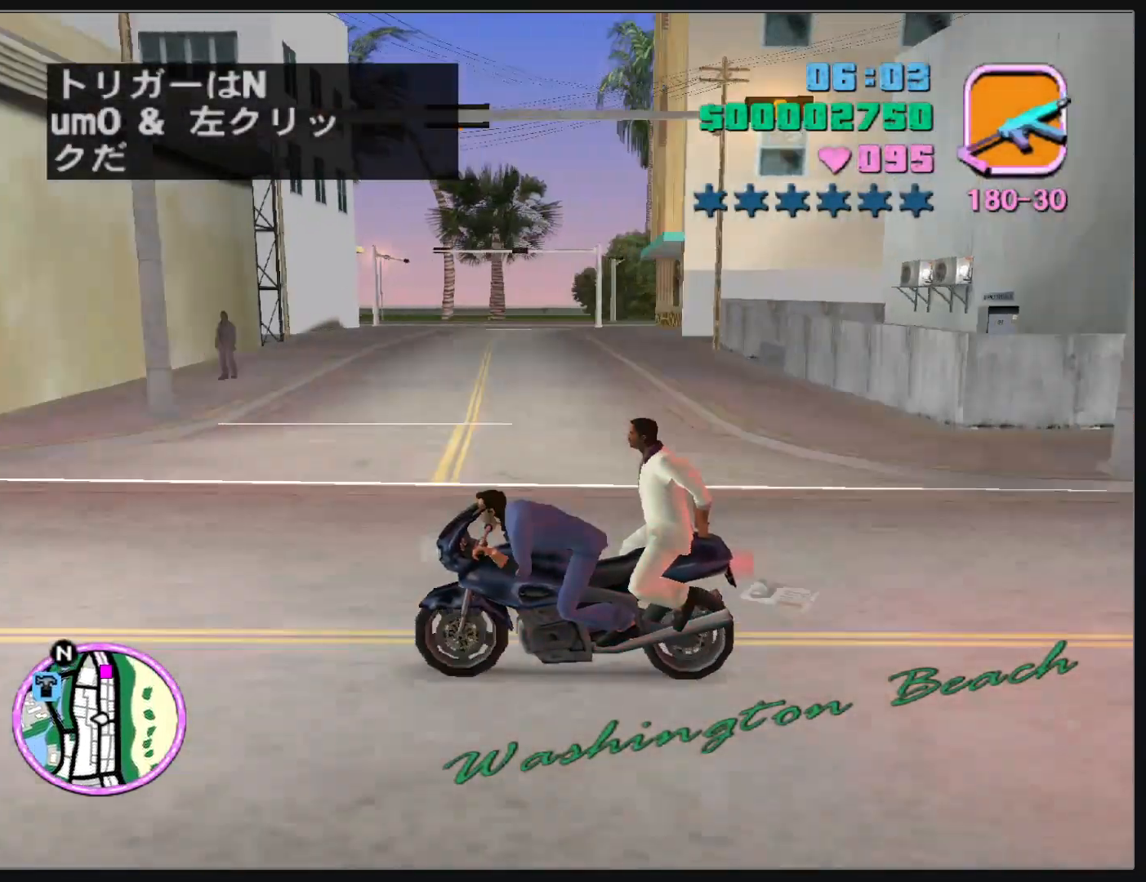
{"keys": ["w"], "mouse": ["right"], "events": [[33, "mouse_right", "up"], [100, "mouse_right", "down"], [200, "mouse_right", "up"], [267, "mouse_right", "down"], [383, "mouse_right", "up"], [450, "mouse_right", "down"]]}
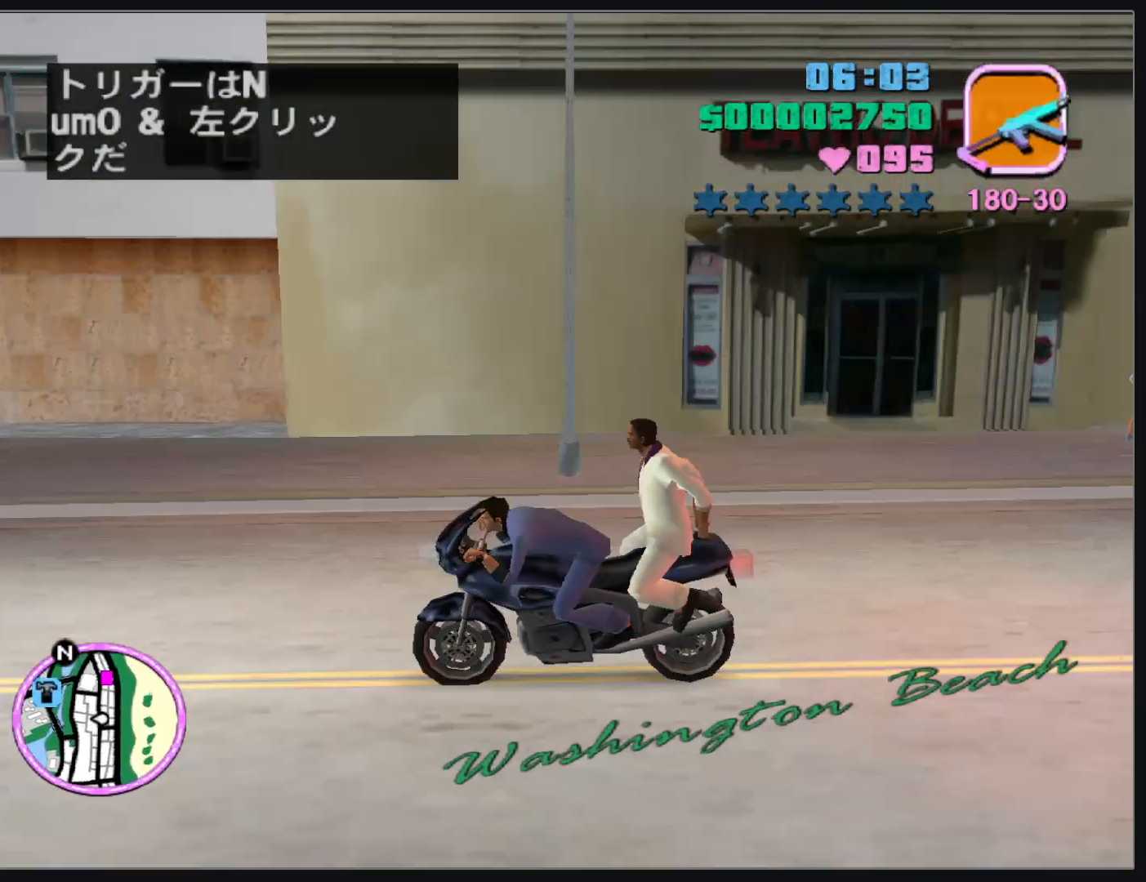
{"keys": ["w"], "mouse": ["right"], "events": [[50, "mouse_right", "up"], [133, "mouse_right", "down"], [233, "mouse_right", "up"], [300, "mouse_right", "down"], [400, "mouse_right", "up"], [467, "mouse_right", "down"]]}
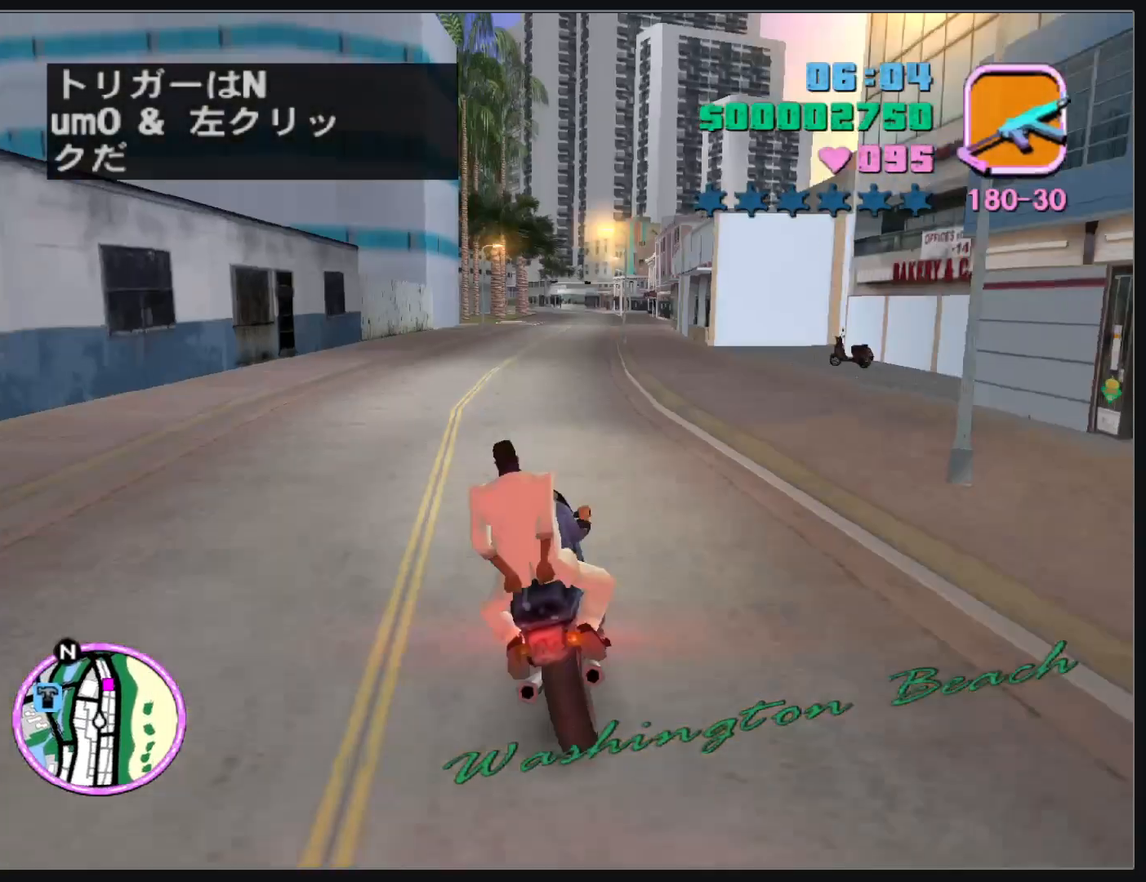
{"keys": ["w"], "mouse": ["right"], "events": [[83, "mouse_right", "up"], [117, "d", "down"], [133, "mouse_right", "down"], [233, "d", "up"], [250, "mouse_right", "up"], [317, "mouse_right", "down"], [417, "mouse_right", "up"], [483, "mouse_right", "down"]]}
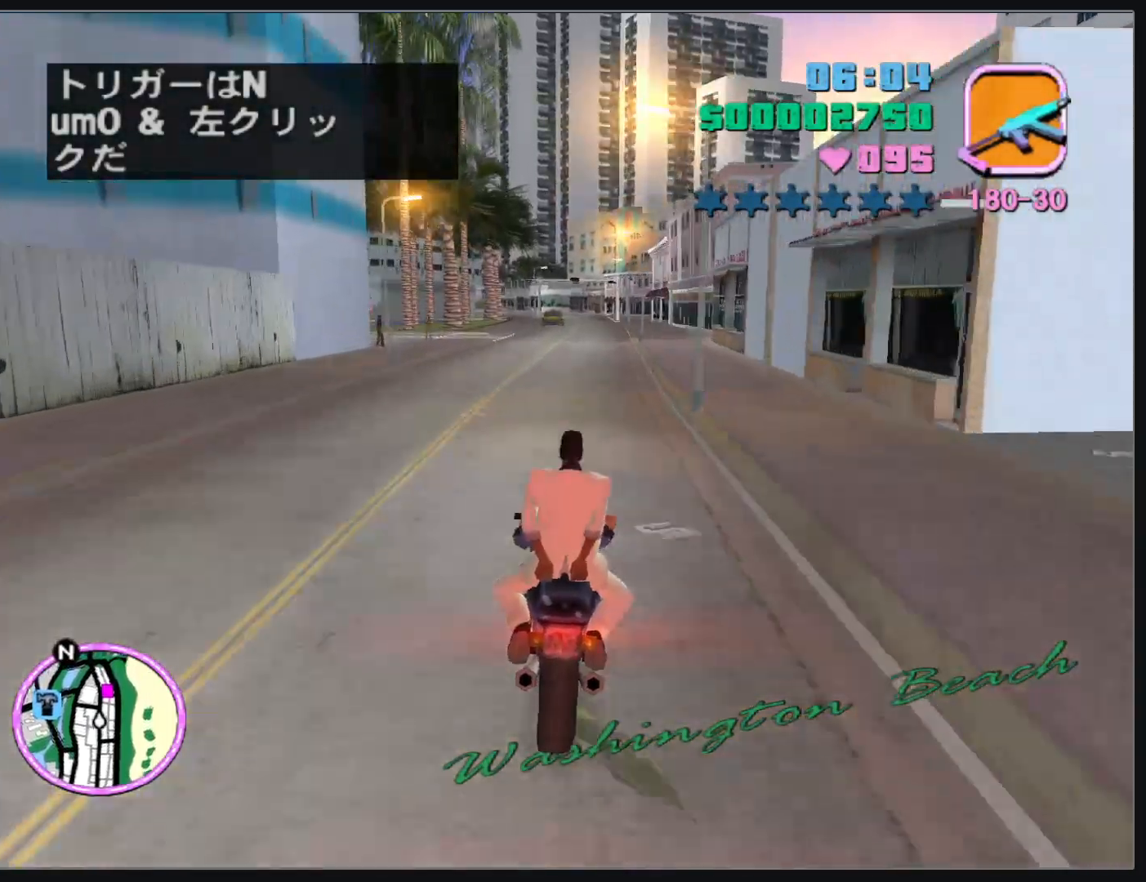
{"keys": ["w"], "mouse": [], "events": [[100, "mouse_right", "up"], [117, "d", "down"], [167, "mouse_right", "down"], [283, "d", "up"], [283, "mouse_right", "up"], [350, "mouse_right", "down"], [383, "d", "down"], [467, "mouse_right", "up"], [483, "d", "up"]]}
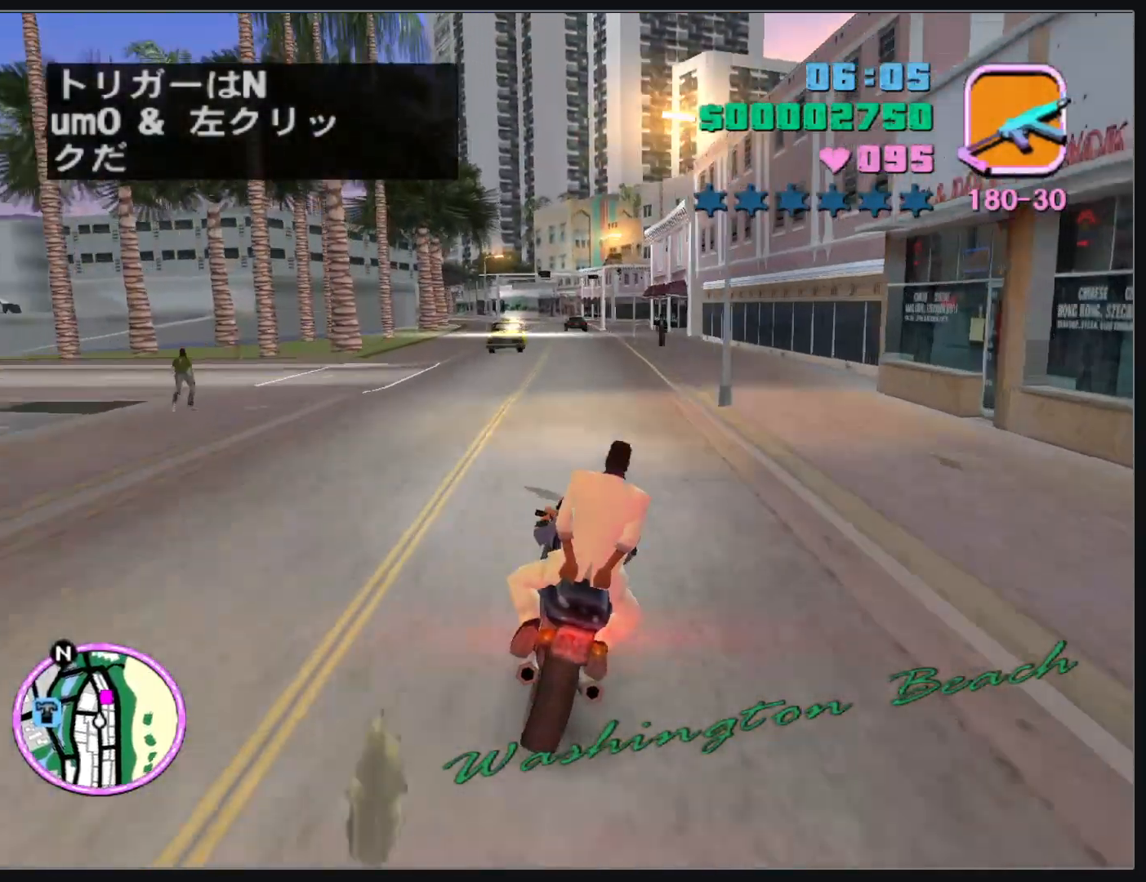
{"keys": [], "mouse": [], "events": [[33, "mouse_right", "down"], [100, "d", "down"], [150, "mouse_right", "up"], [217, "d", "up"], [217, "mouse_right", "down"], [317, "mouse_right", "up"], [317, "w", "up"]]}
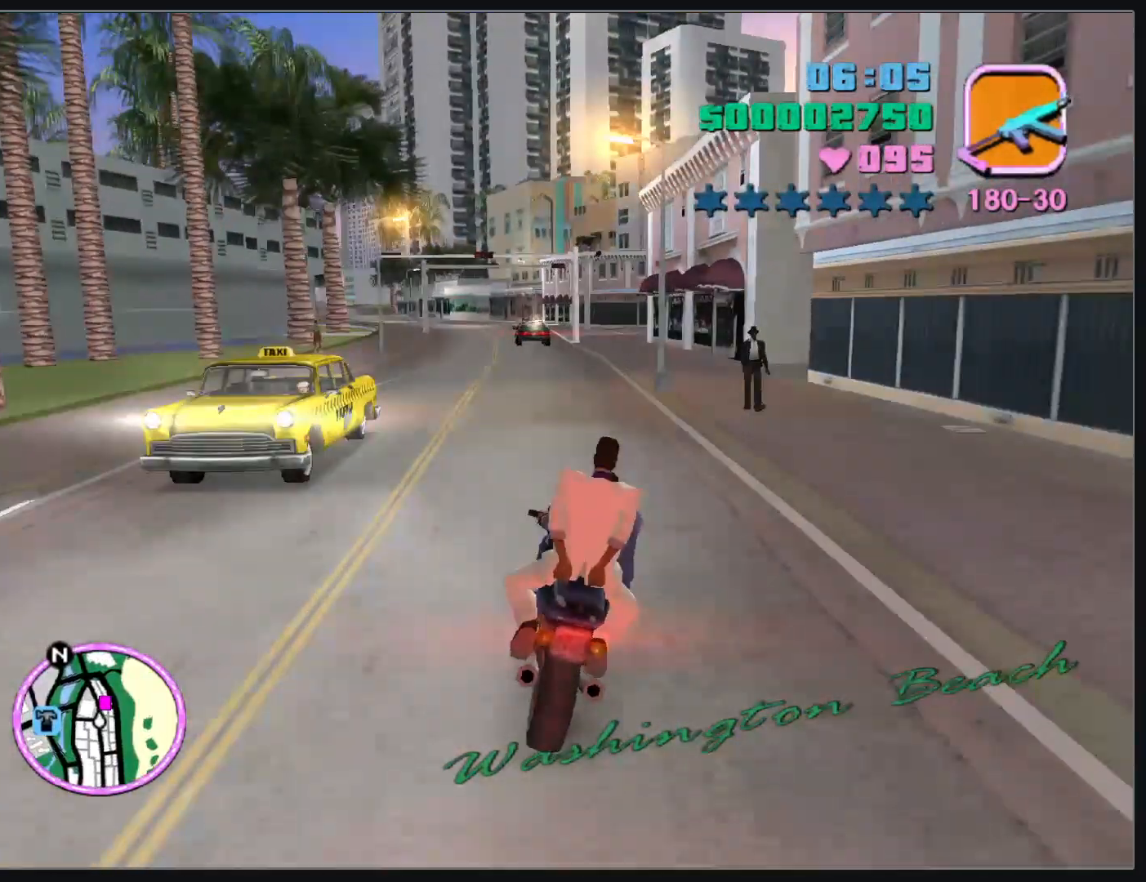
{"keys": ["d"], "mouse": [], "events": [[417, "d", "down"]]}
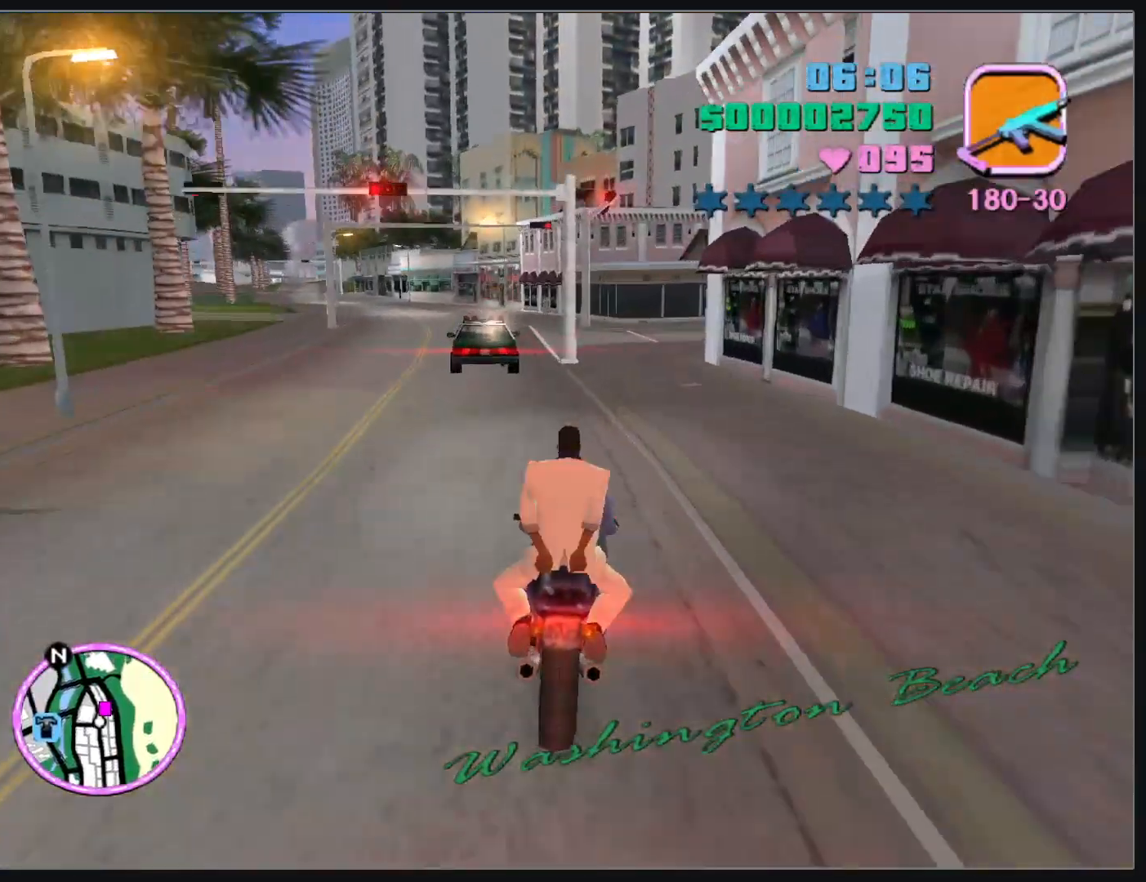
{"keys": ["d"], "mouse": [], "events": [[67, "d", "up"], [133, "d", "down"]]}
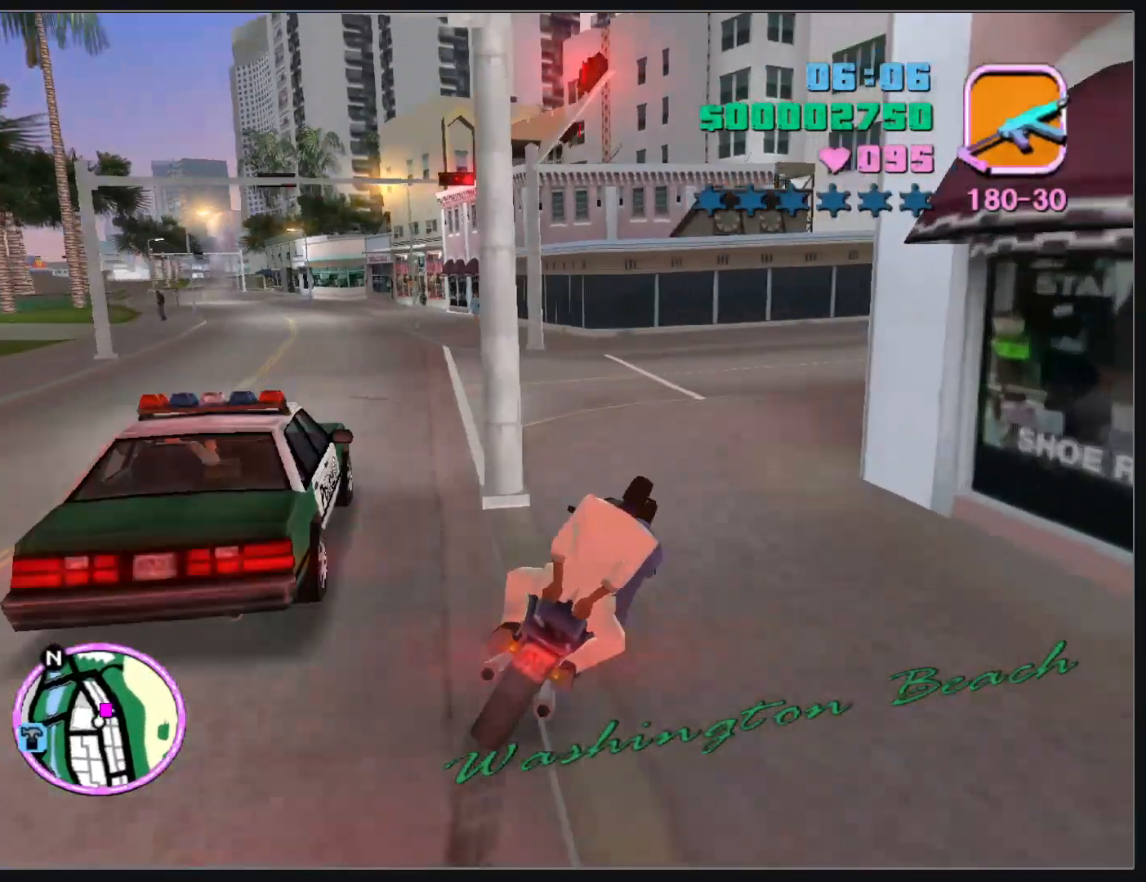
{"keys": ["w"], "mouse": [], "events": [[400, "w", "down"], [467, "d", "up"]]}
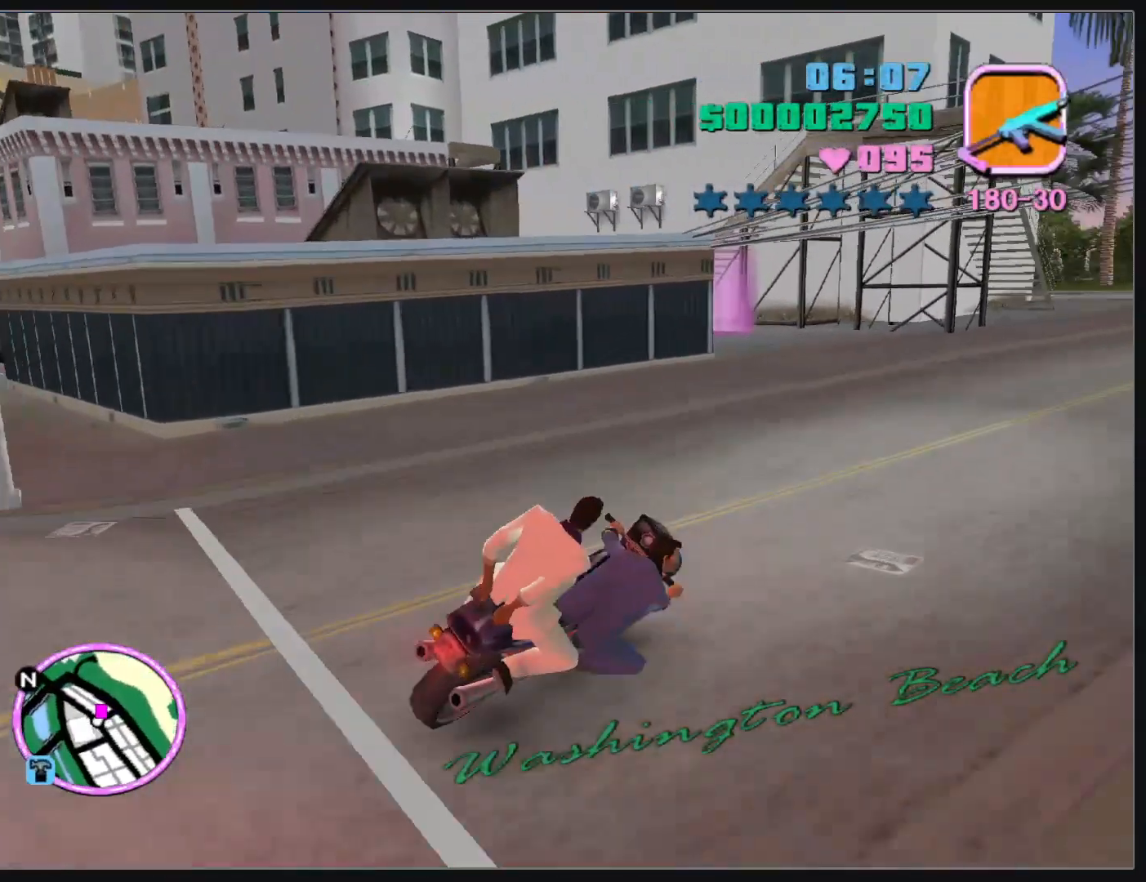
{"keys": ["w"], "mouse": [], "events": []}
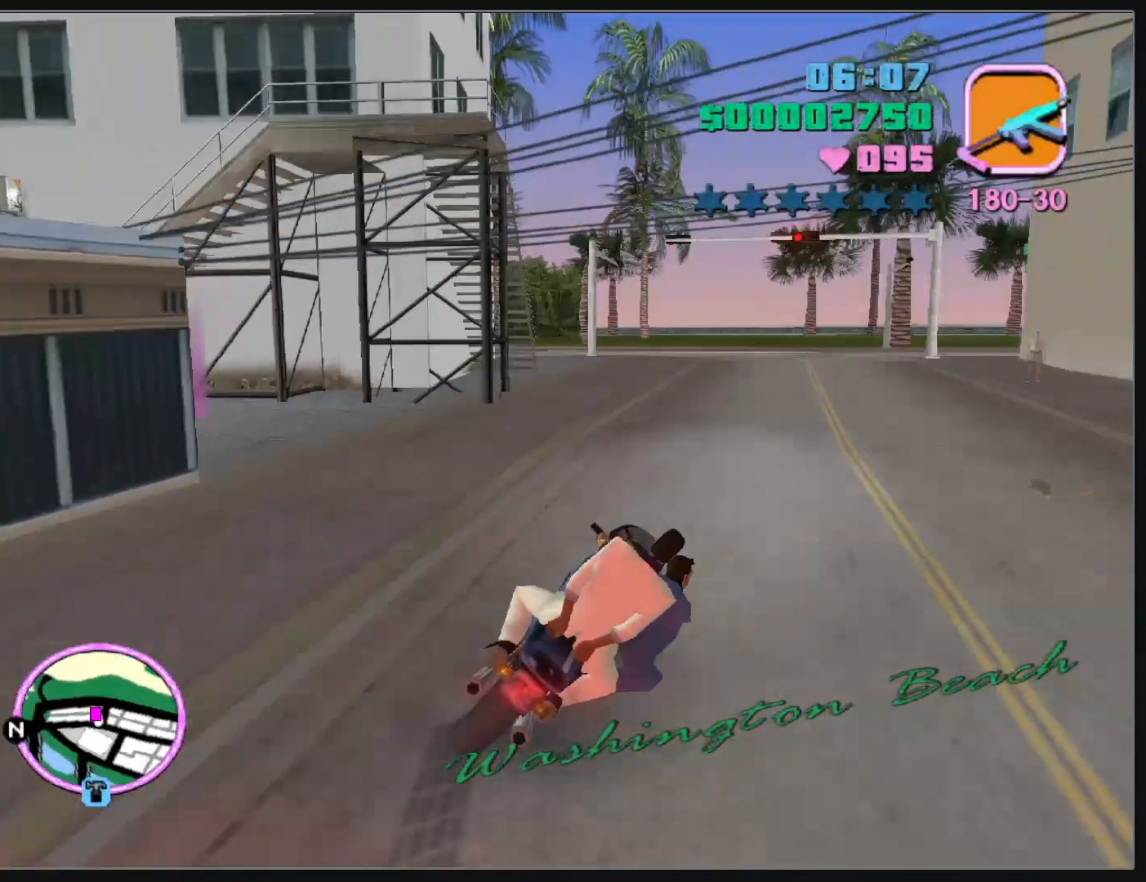
{"keys": [], "mouse": [], "events": [[100, "w", "up"], [450, "w", "down"], [500, "w", "up"]]}
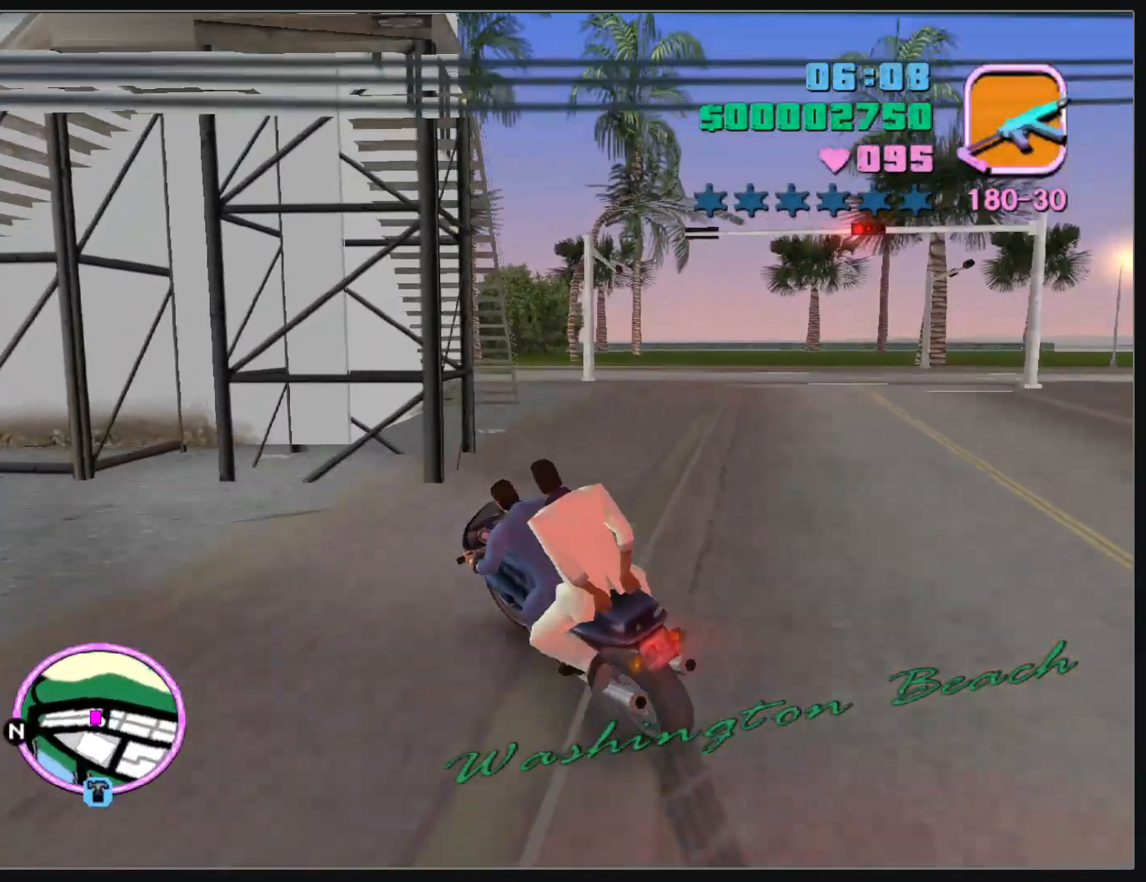
{"keys": ["w"], "mouse": [], "events": [[350, "w", "down"]]}
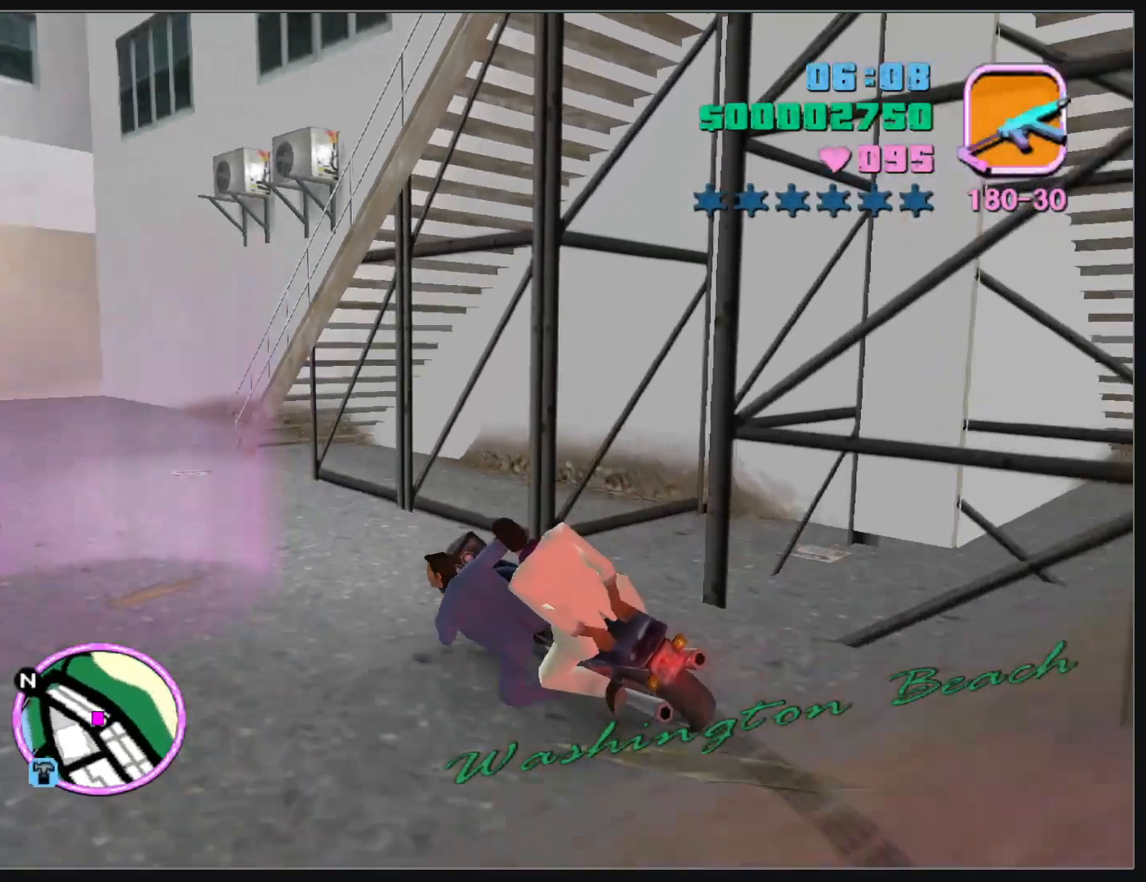
{"keys": [], "mouse": [], "events": [[83, "w", "up"]]}